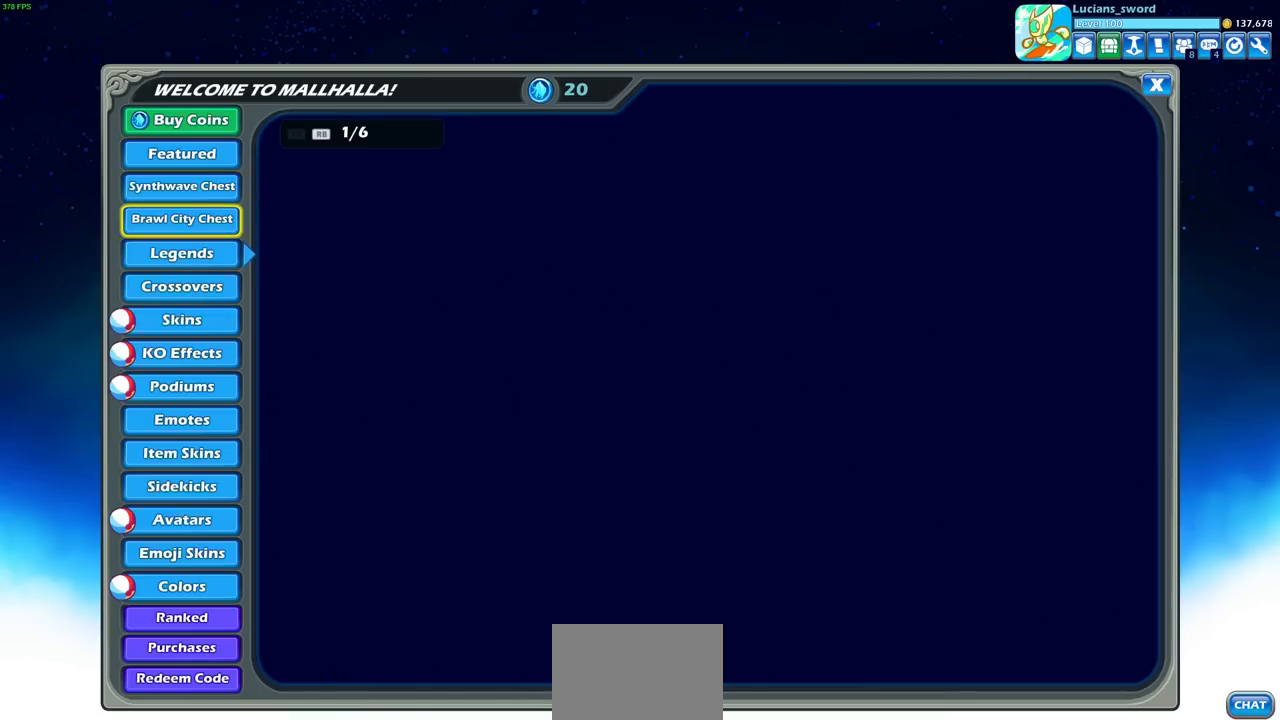
Gameplay with a controller (PlayStation layout); each line is a JSON object with the inputs held at the frame after it. "events" lists button and stick changes between this image and that frame as [ms after this image, input, new state], when the widget could be followed in between. Not read: R1.
{"buttons": [], "left_stick": "center", "right_stick": "center", "events": [[100, "DPAD_DOWN", "up"], [183, "DPAD_DOWN", "down"], [267, "DPAD_DOWN", "up"], [350, "DPAD_DOWN", "down"], [450, "DPAD_DOWN", "up"]]}
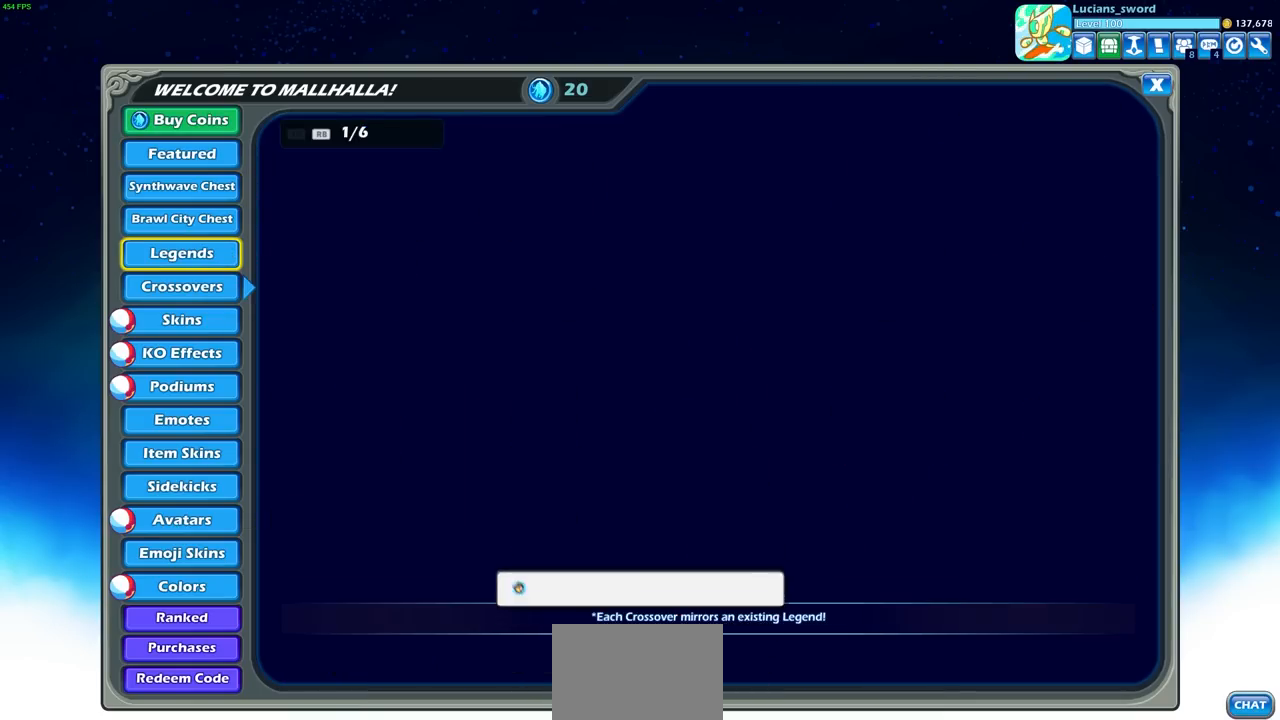
{"buttons": [], "left_stick": "center", "right_stick": "center", "events": [[50, "DPAD_DOWN", "down"], [133, "DPAD_DOWN", "up"]]}
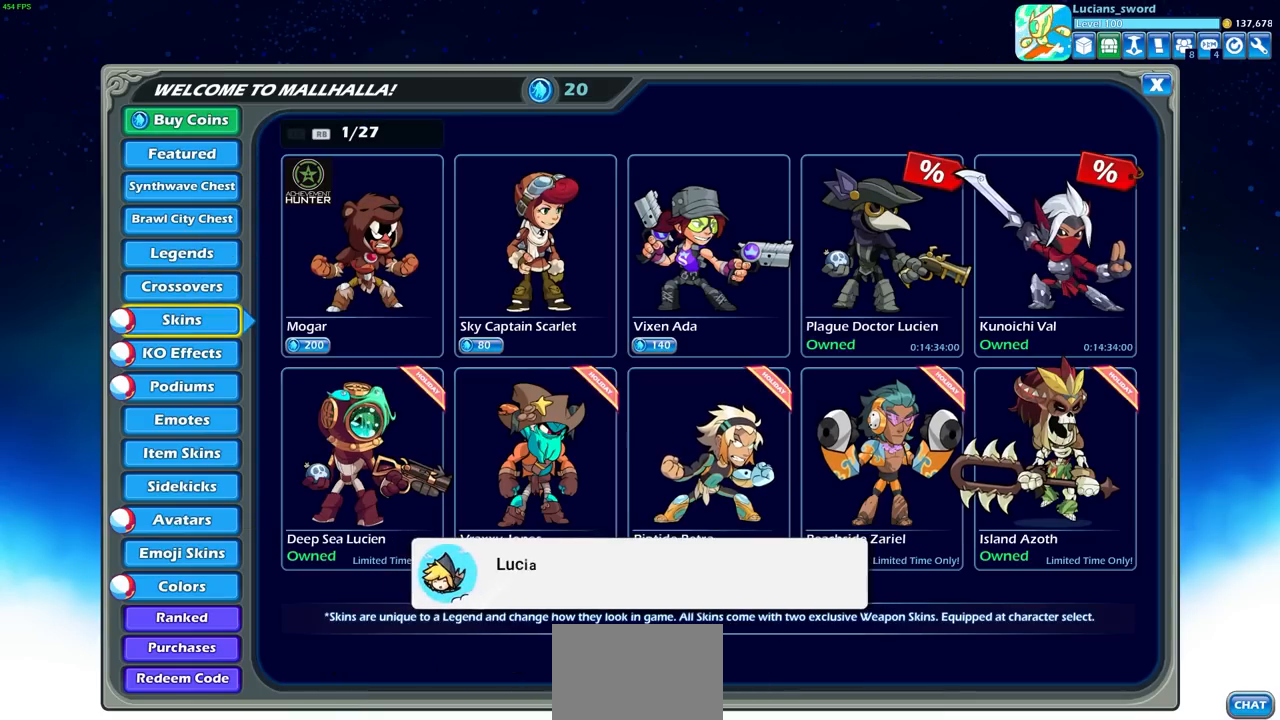
{"buttons": [], "left_stick": "center", "right_stick": "center", "events": []}
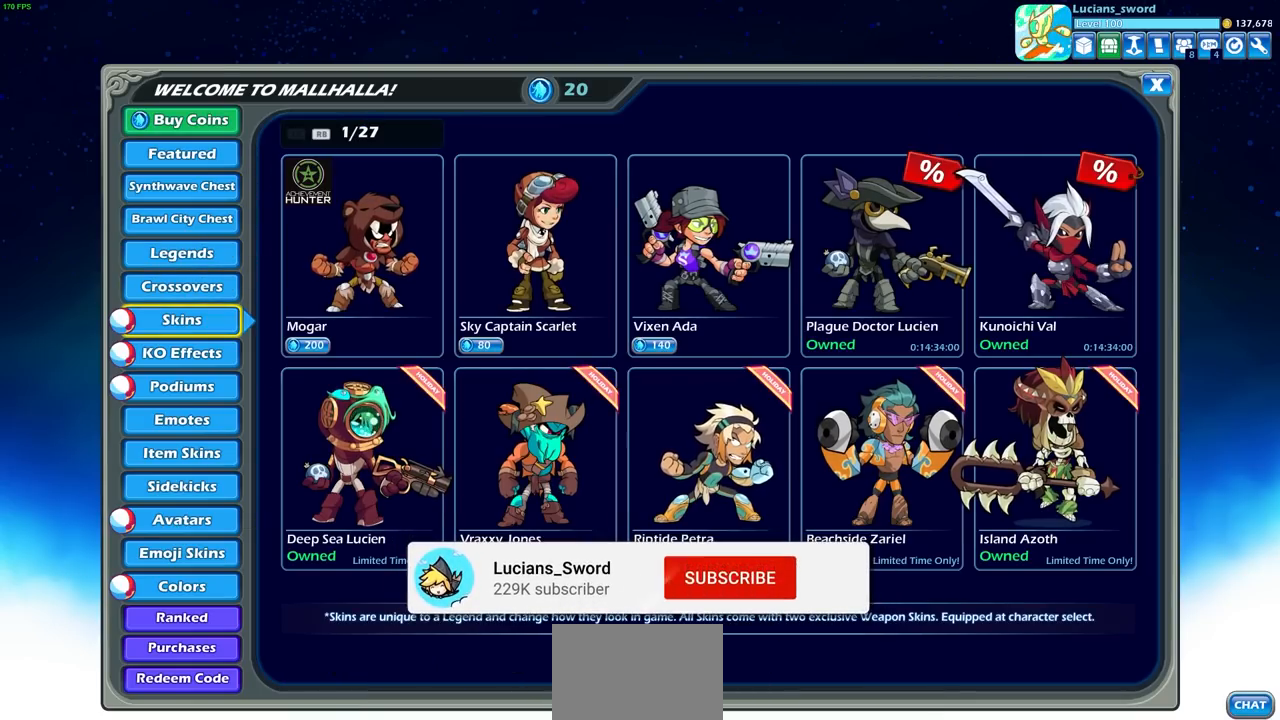
{"buttons": ["DPAD_UP"], "left_stick": "center", "right_stick": "center", "events": [[133, "DPAD_DOWN", "down"], [233, "DPAD_DOWN", "up"], [450, "DPAD_UP", "down"]]}
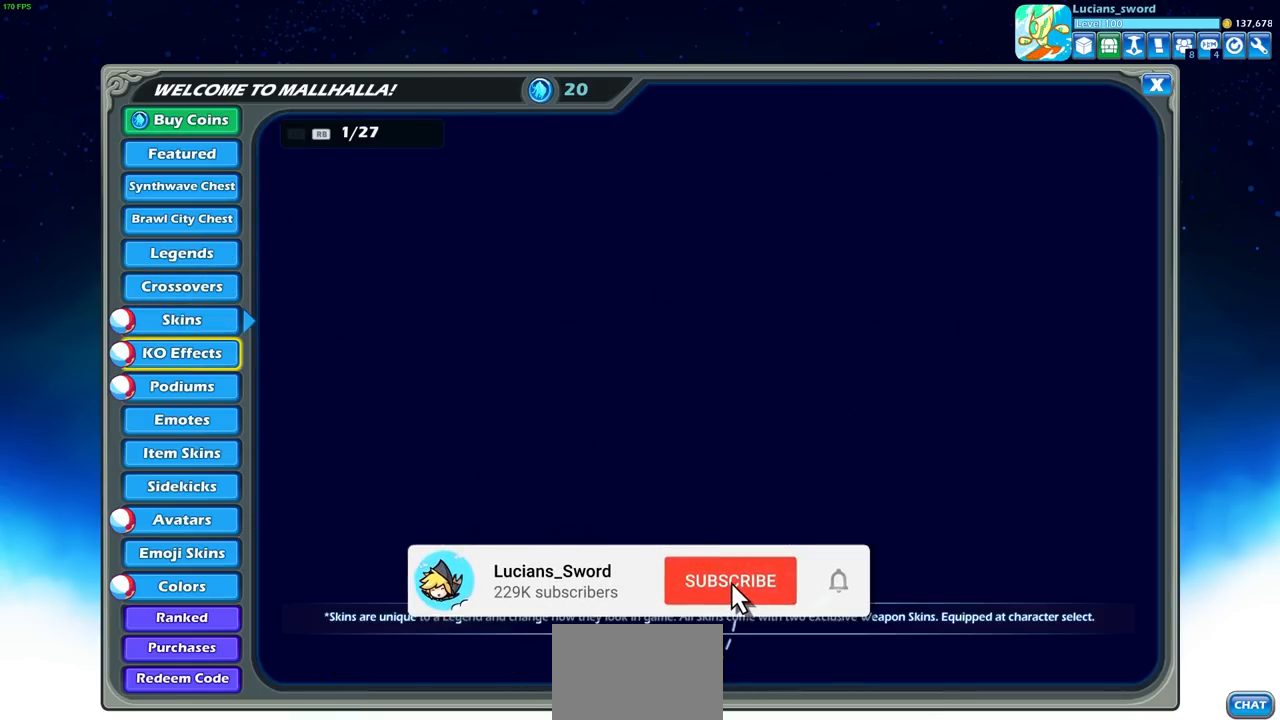
{"buttons": [], "left_stick": "center", "right_stick": "center", "events": [[67, "DPAD_UP", "up"], [167, "DPAD_RIGHT", "down"], [283, "DPAD_RIGHT", "up"]]}
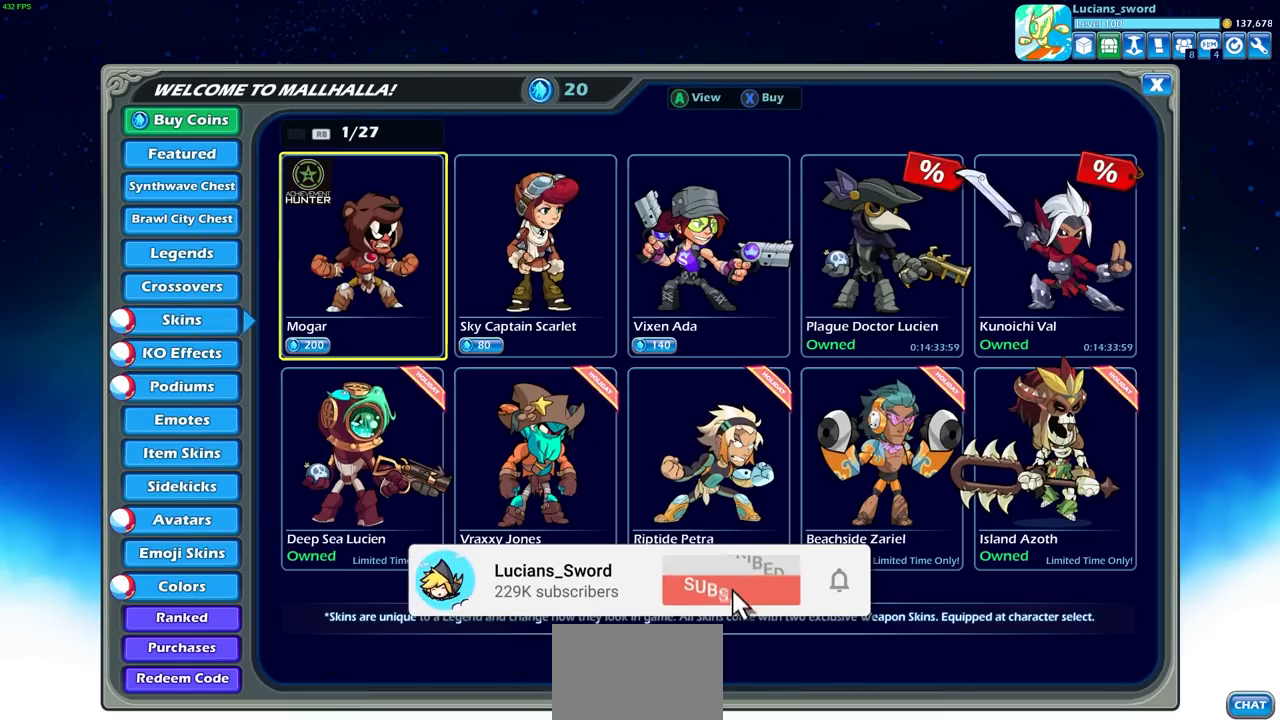
{"buttons": [], "left_stick": "center", "right_stick": "center", "events": [[33, "DPAD_DOWN", "down"], [117, "DPAD_DOWN", "up"], [317, "DPAD_RIGHT", "down"], [433, "DPAD_RIGHT", "up"]]}
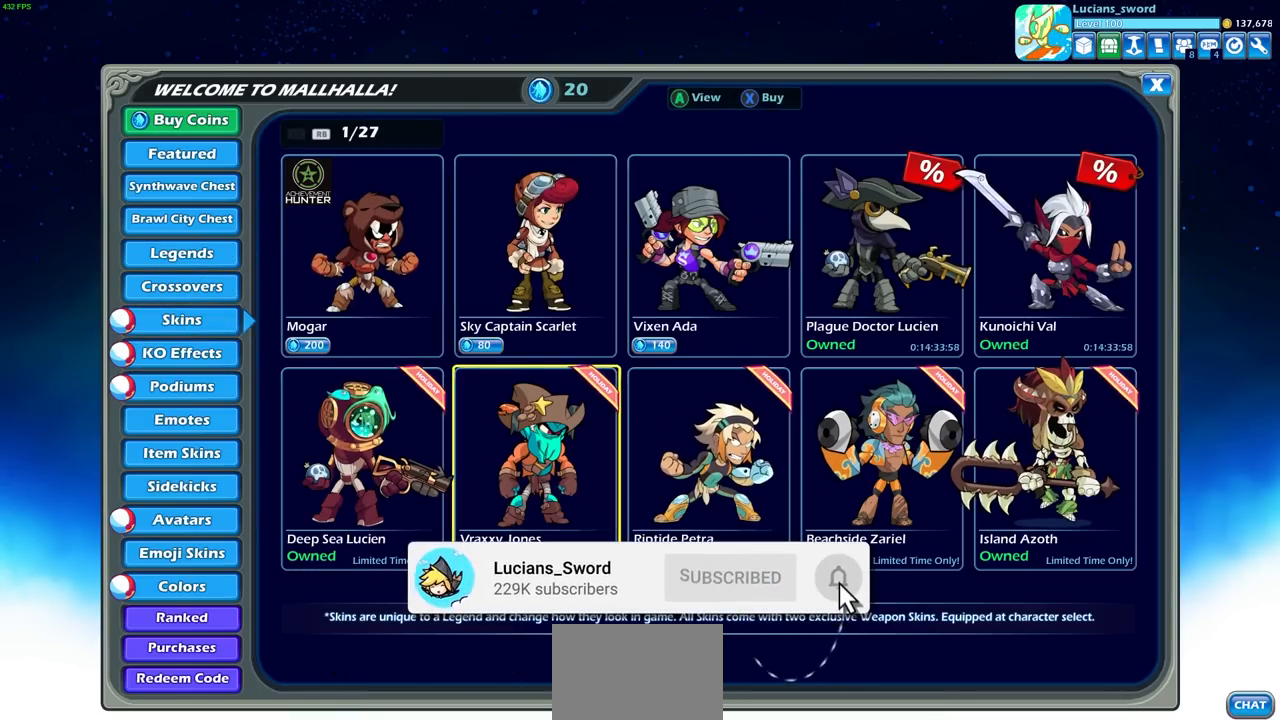
{"buttons": [], "left_stick": "center", "right_stick": "center", "events": [[33, "DPAD_RIGHT", "down"], [133, "DPAD_RIGHT", "up"], [217, "DPAD_RIGHT", "down"], [317, "DPAD_RIGHT", "up"], [400, "DPAD_RIGHT", "down"], [483, "DPAD_RIGHT", "up"]]}
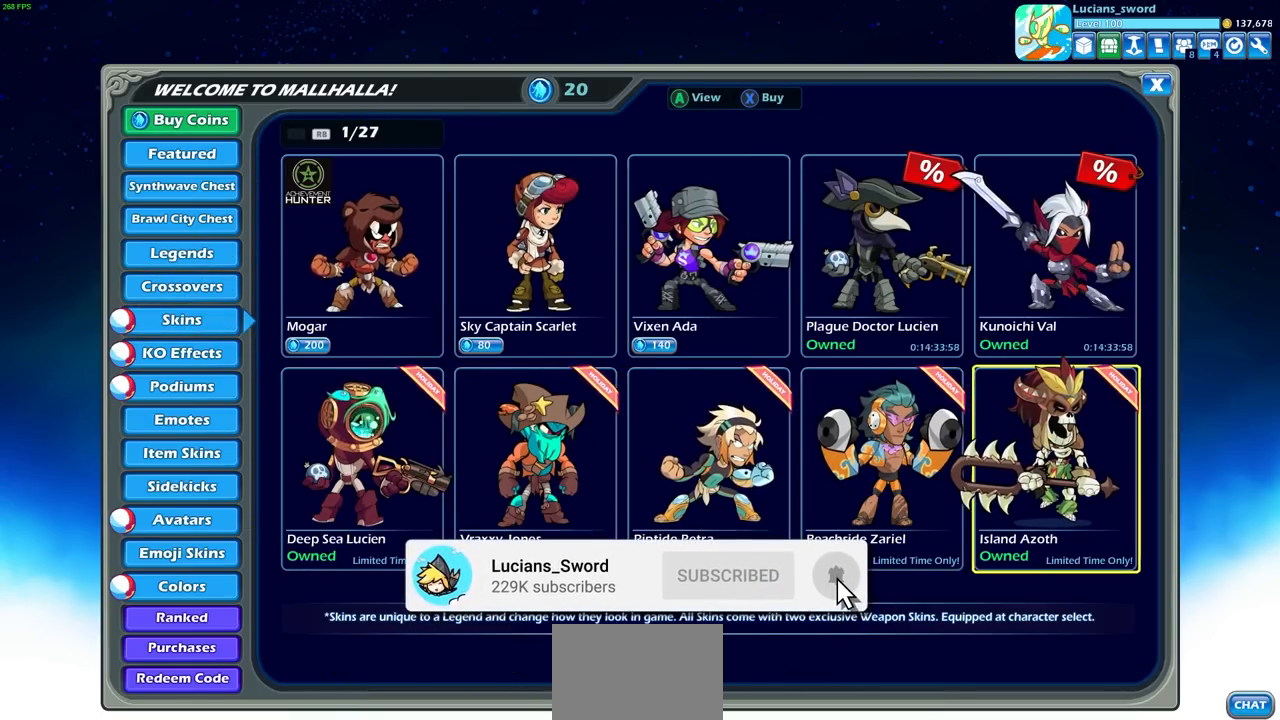
{"buttons": [], "left_stick": "center", "right_stick": "center", "events": []}
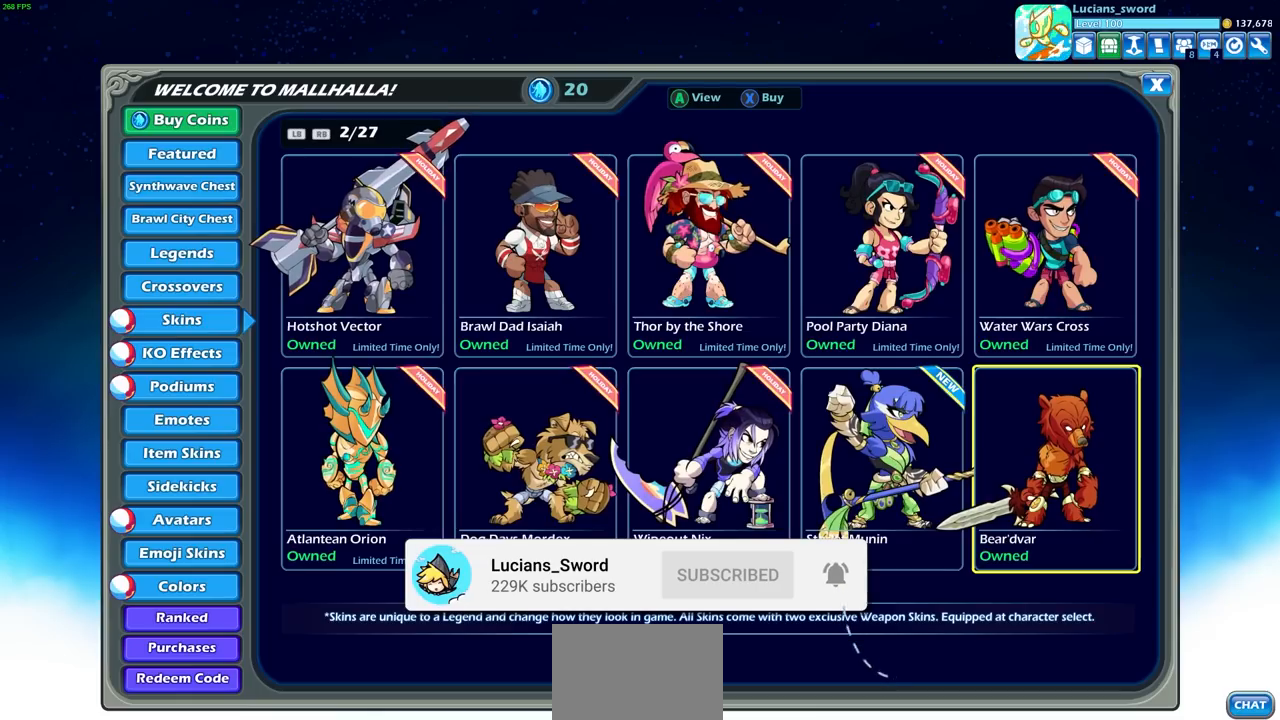
{"buttons": [], "left_stick": "center", "right_stick": "center", "events": [[117, "DPAD_UP", "down"], [233, "DPAD_UP", "up"], [350, "DPAD_LEFT", "down"], [450, "DPAD_LEFT", "up"]]}
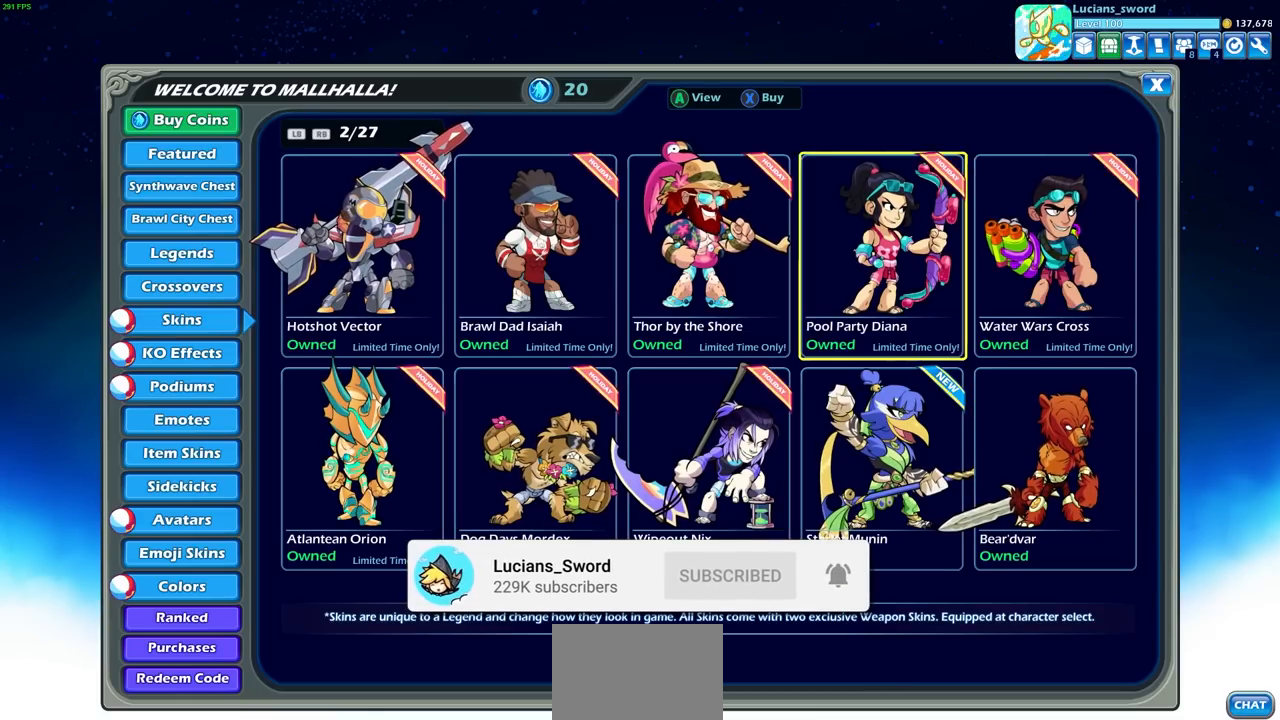
{"buttons": [], "left_stick": "center", "right_stick": "center", "events": [[33, "DPAD_LEFT", "down"], [117, "DPAD_LEFT", "up"], [183, "DPAD_LEFT", "down"], [283, "DPAD_LEFT", "up"], [400, "DPAD_DOWN", "down"], [483, "DPAD_DOWN", "up"]]}
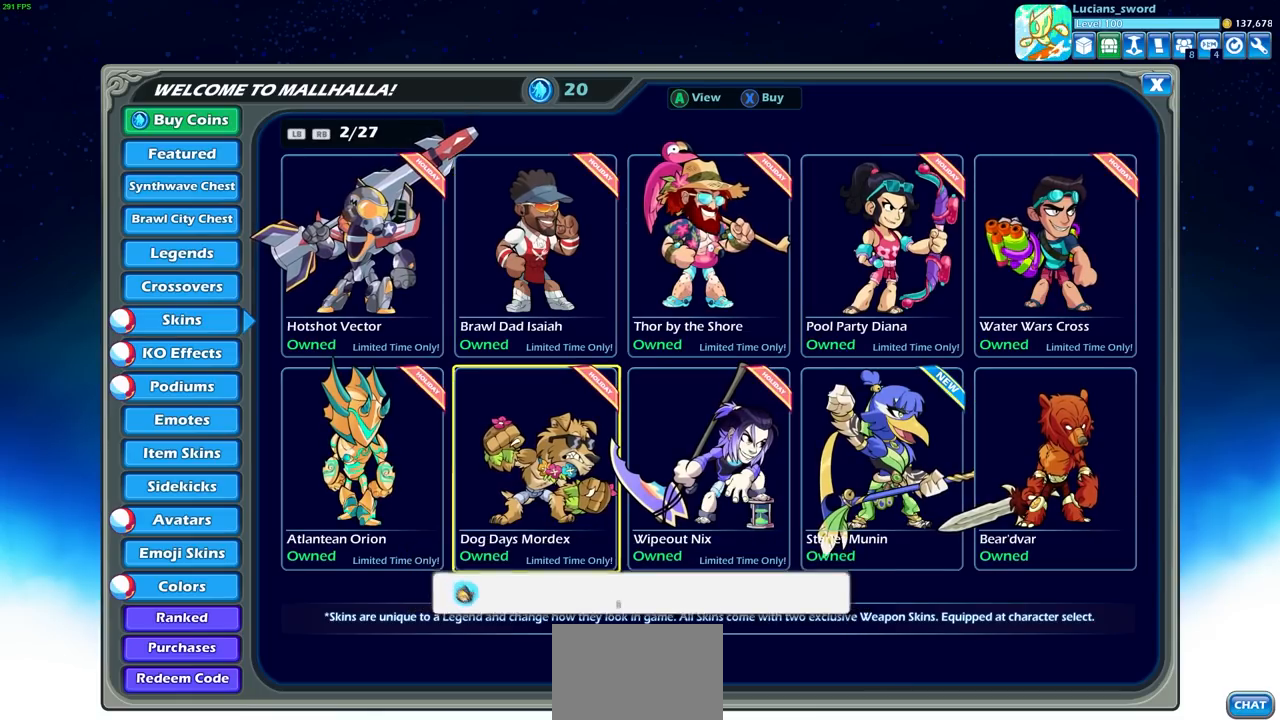
{"buttons": [], "left_stick": "center", "right_stick": "center", "events": []}
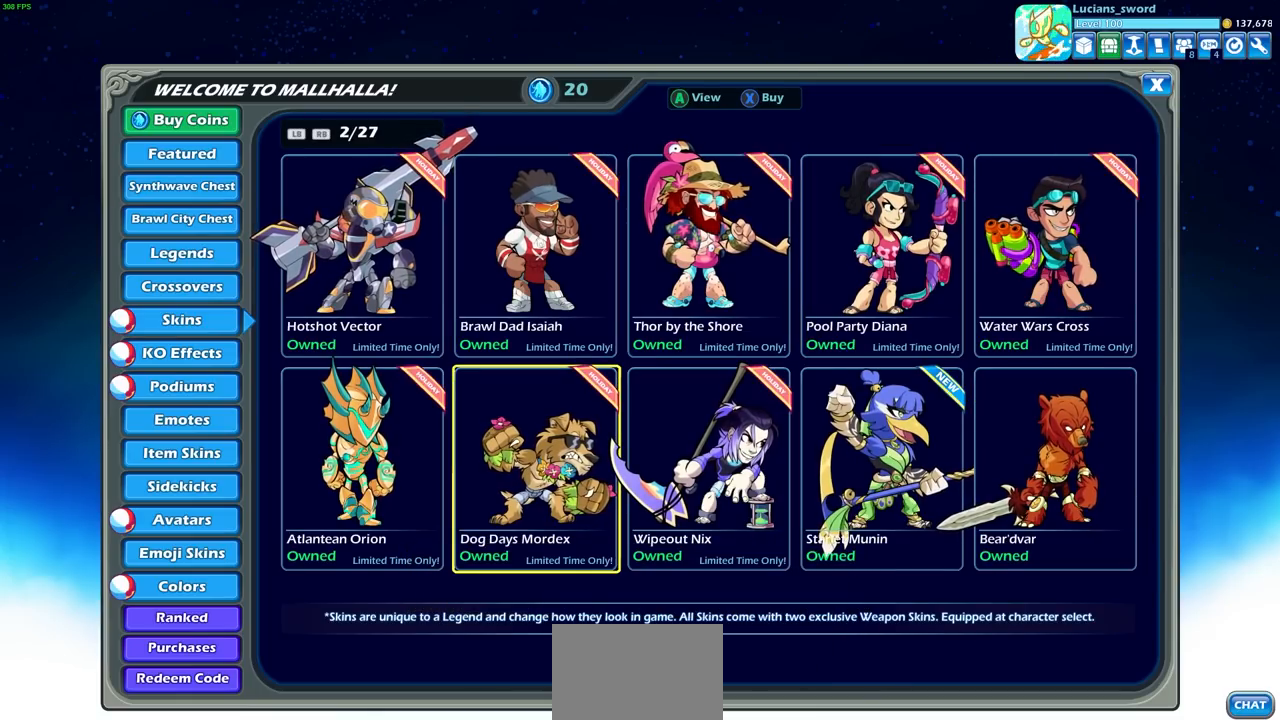
{"buttons": [], "left_stick": "center", "right_stick": "center", "events": []}
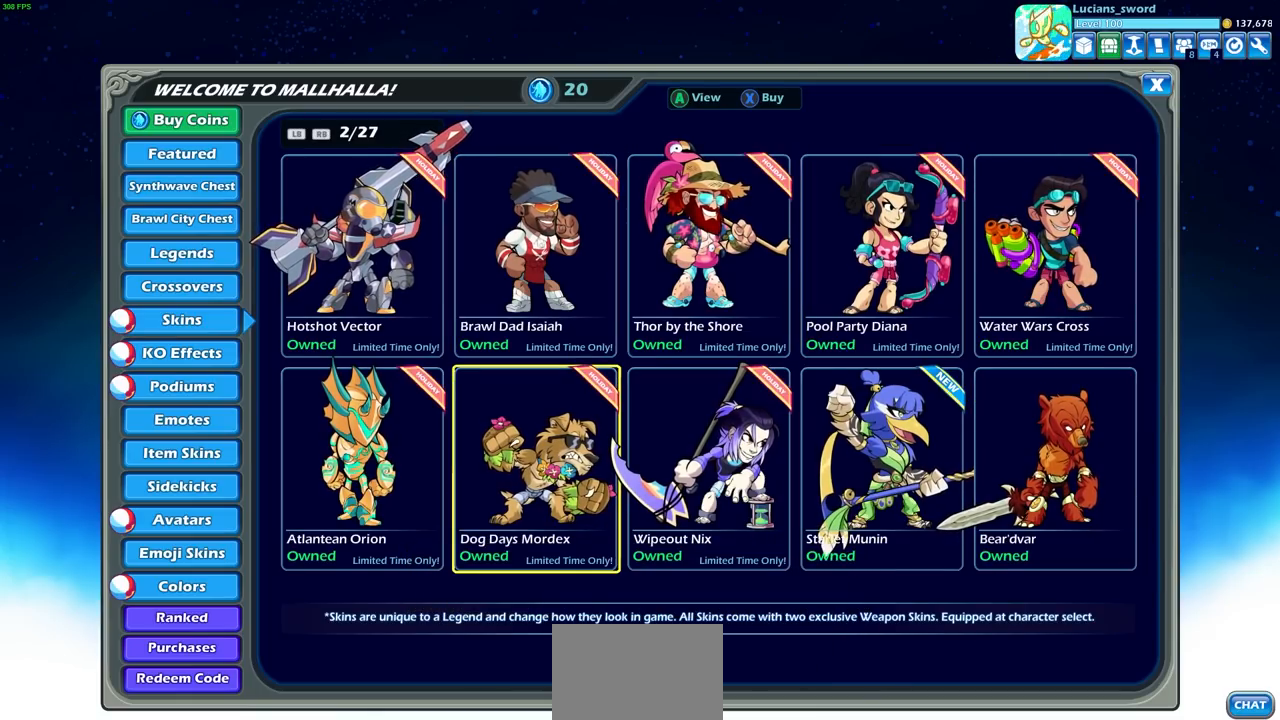
{"buttons": [], "left_stick": "center", "right_stick": "center", "events": []}
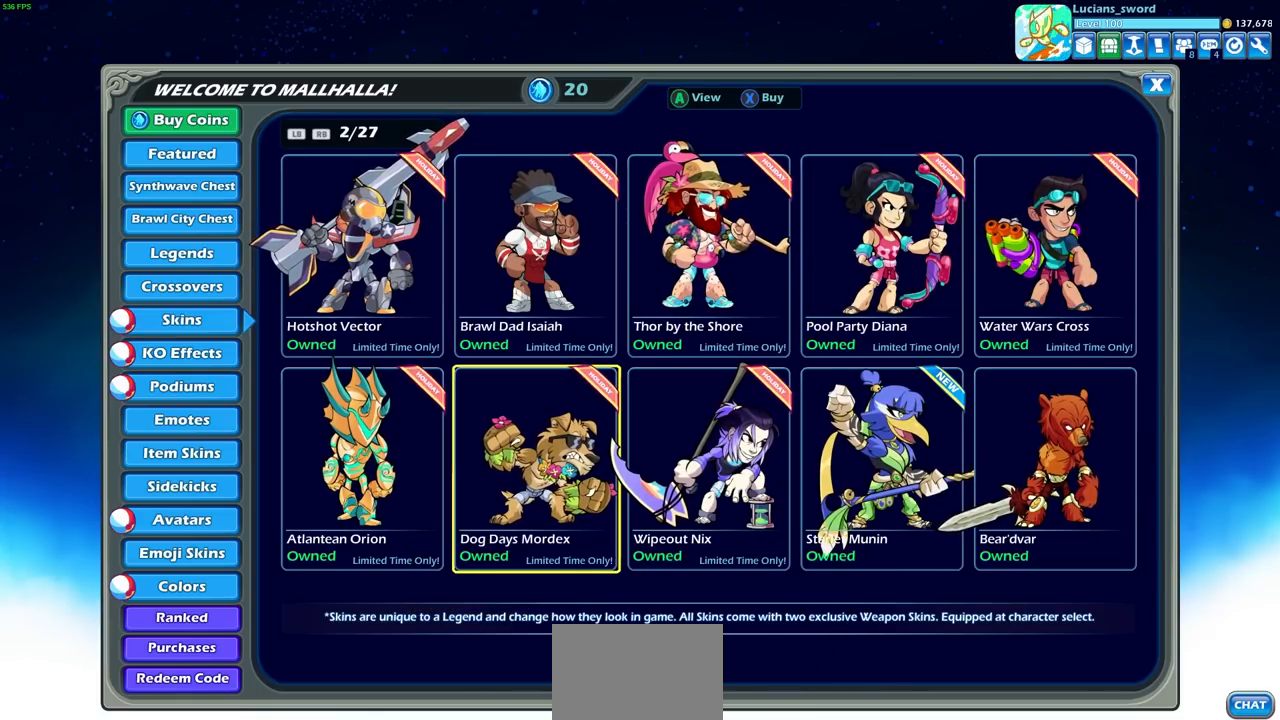
{"buttons": [], "left_stick": "center", "right_stick": "center", "events": []}
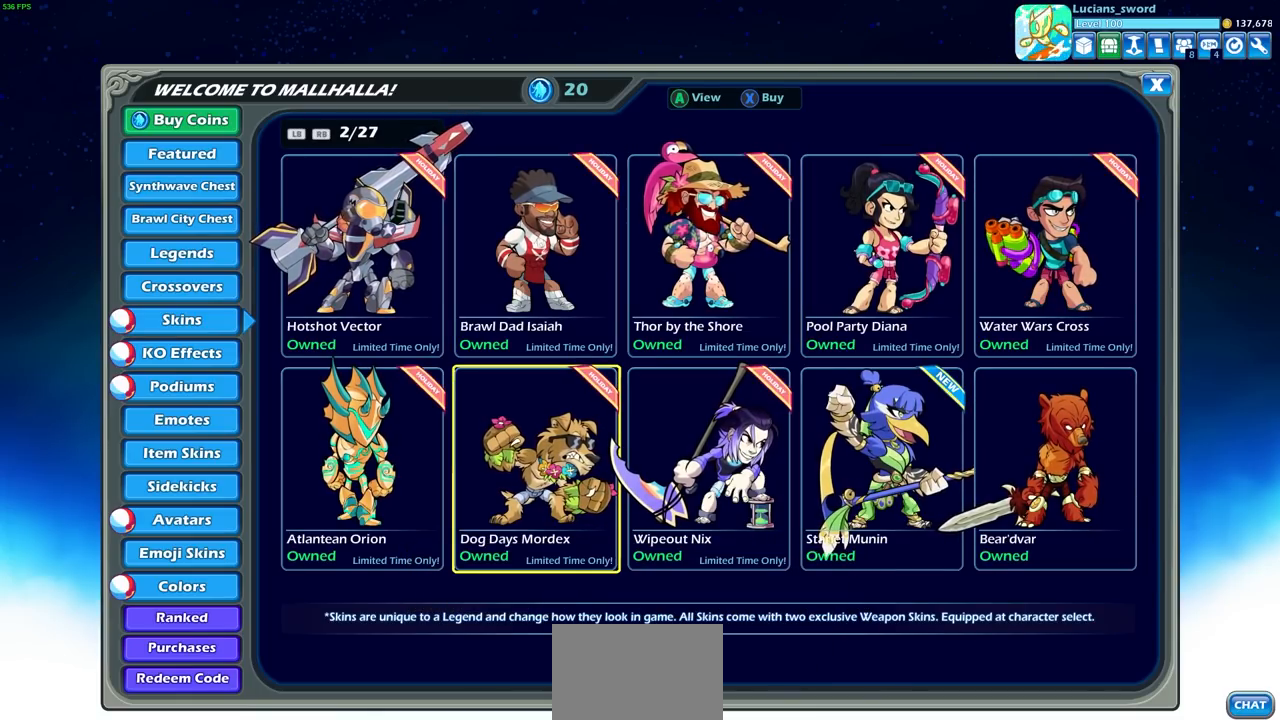
{"buttons": [], "left_stick": "center", "right_stick": "center", "events": [[333, "DPAD_RIGHT", "down"], [450, "DPAD_RIGHT", "up"]]}
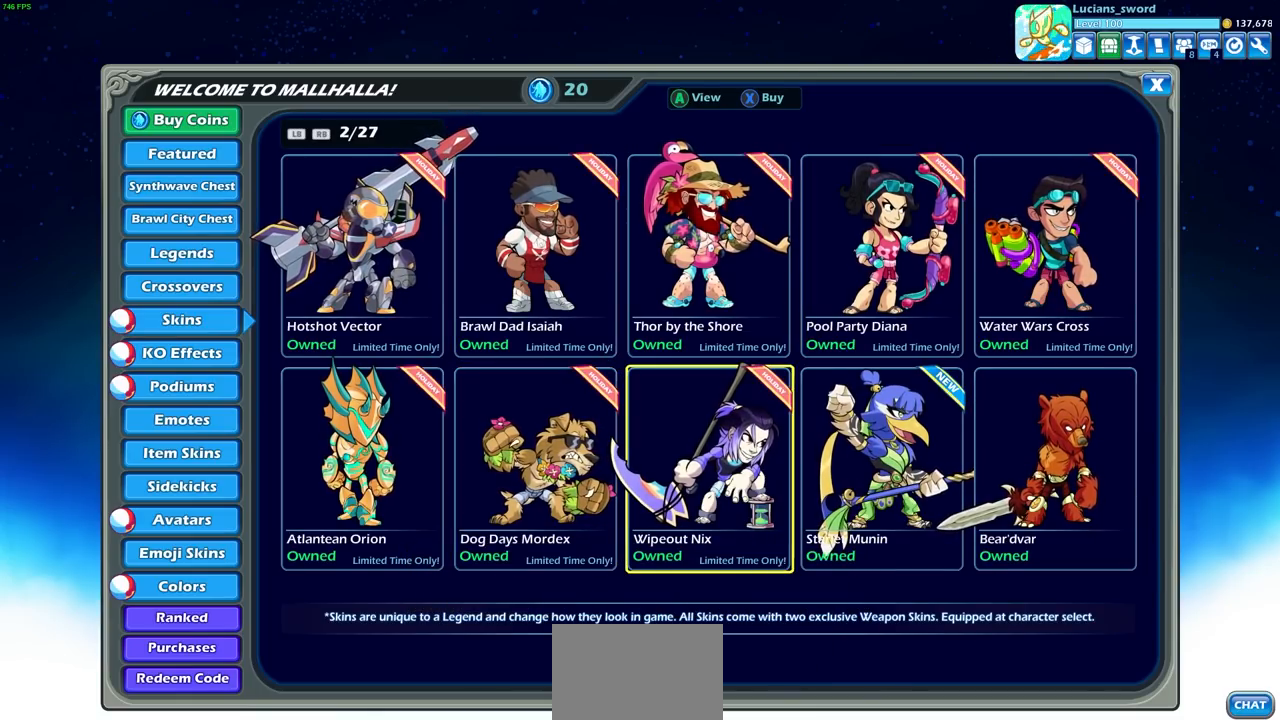
{"buttons": [], "left_stick": "center", "right_stick": "center", "events": []}
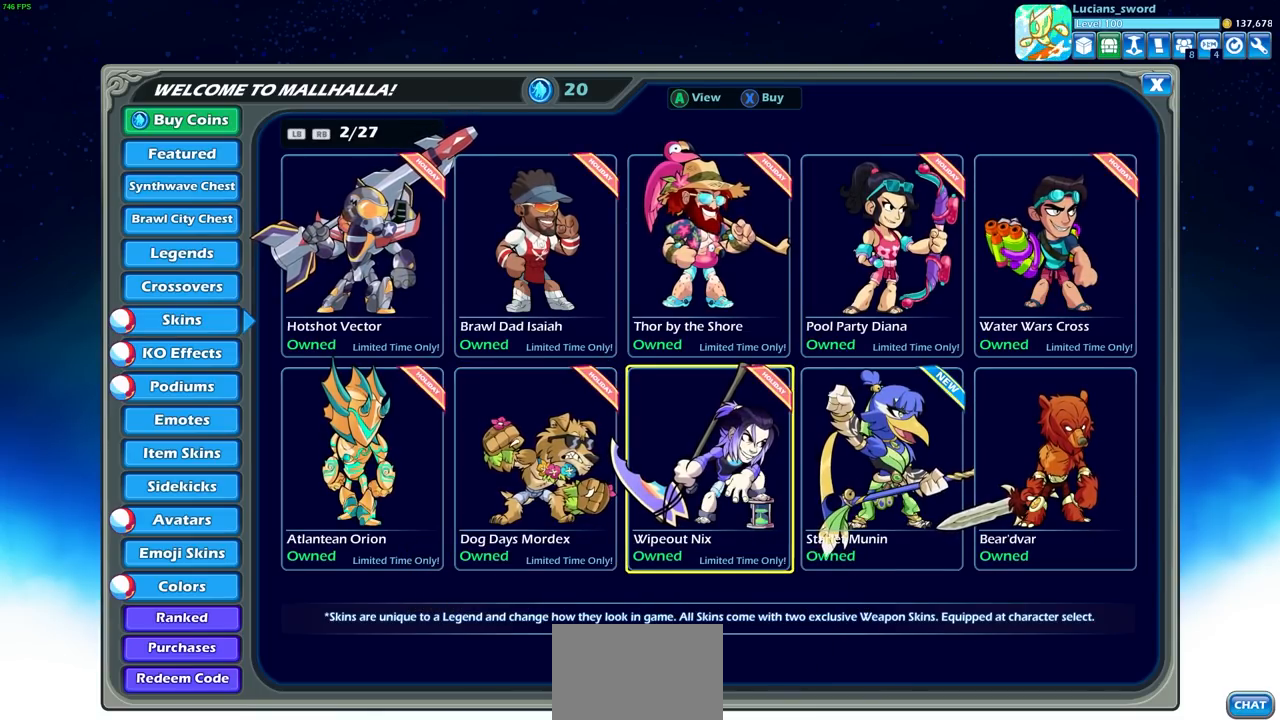
{"buttons": ["DPAD_LEFT"], "left_stick": "center", "right_stick": "center", "events": [[17, "DPAD_UP", "down"], [133, "DPAD_UP", "up"], [267, "DPAD_LEFT", "down"], [383, "DPAD_LEFT", "up"], [483, "DPAD_LEFT", "down"]]}
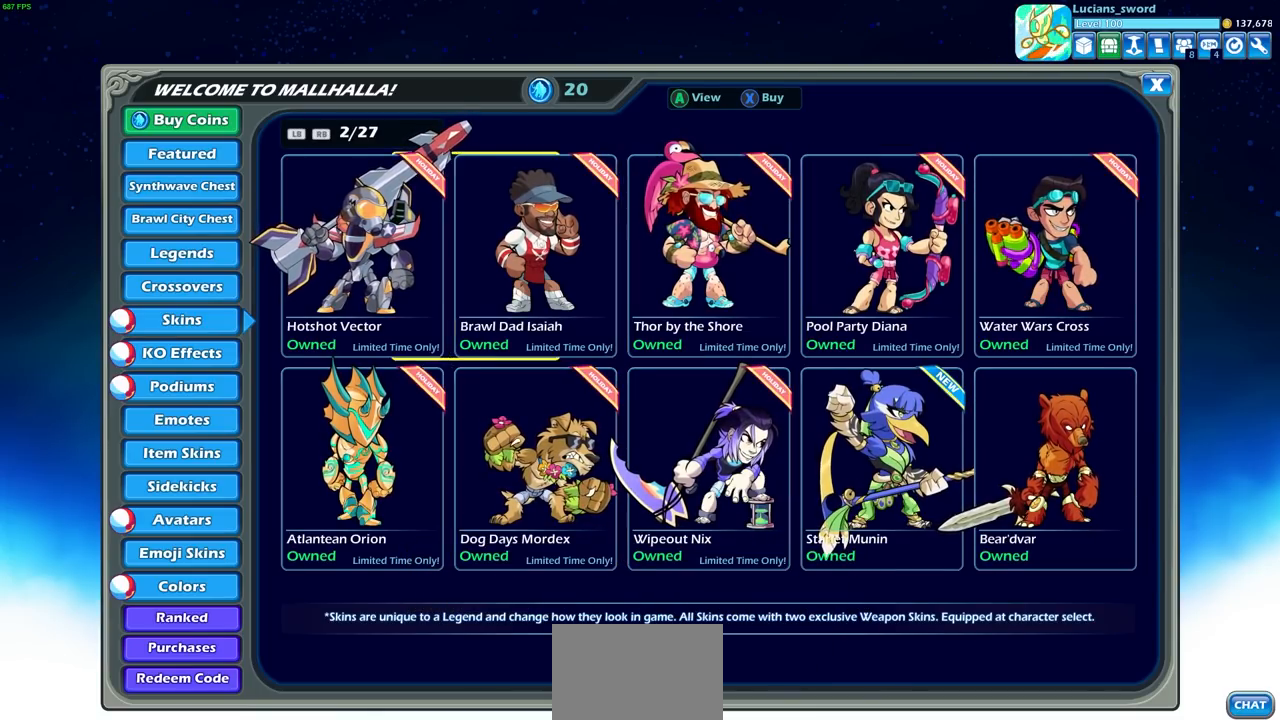
{"buttons": [], "left_stick": "center", "right_stick": "center", "events": [[67, "DPAD_LEFT", "up"], [133, "CIRCLE", "down"], [233, "CIRCLE", "up"]]}
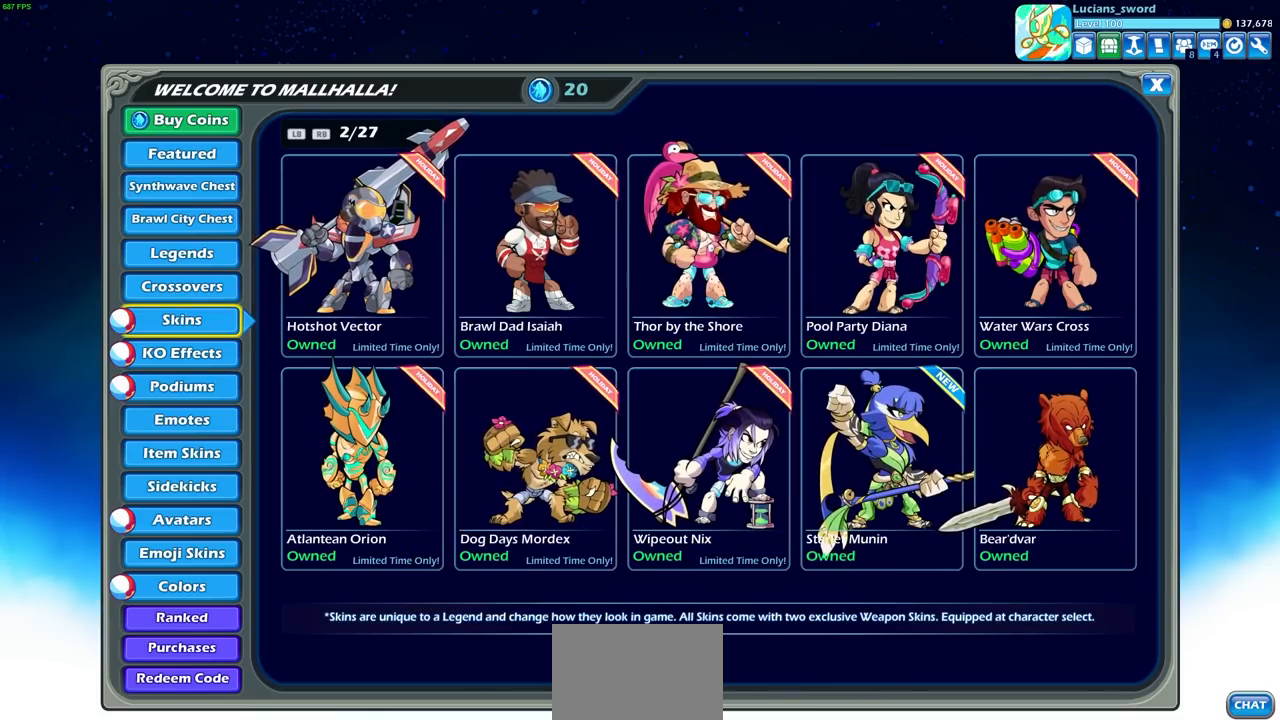
{"buttons": [], "left_stick": "center", "right_stick": "center", "events": [[300, "DPAD_UP", "down"], [400, "DPAD_UP", "up"]]}
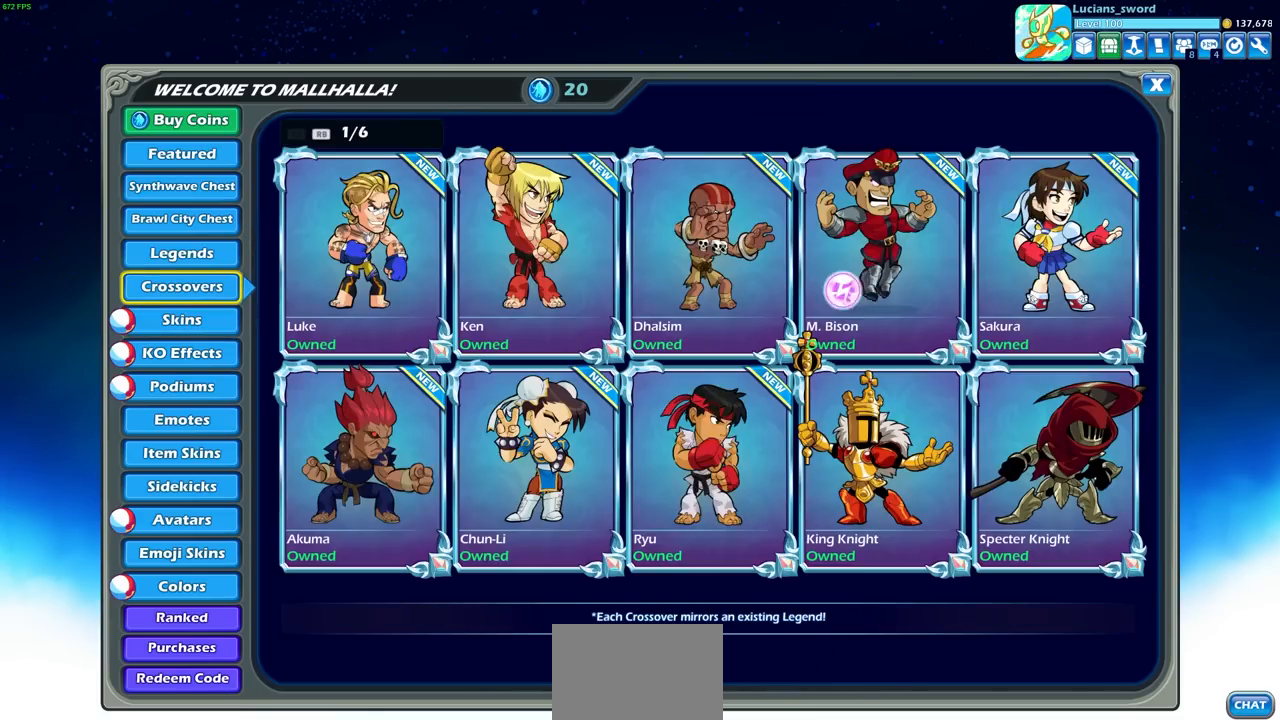
{"buttons": [], "left_stick": "center", "right_stick": "center", "events": [[217, "DPAD_UP", "down"], [300, "DPAD_UP", "up"], [400, "DPAD_UP", "down"], [500, "DPAD_UP", "up"]]}
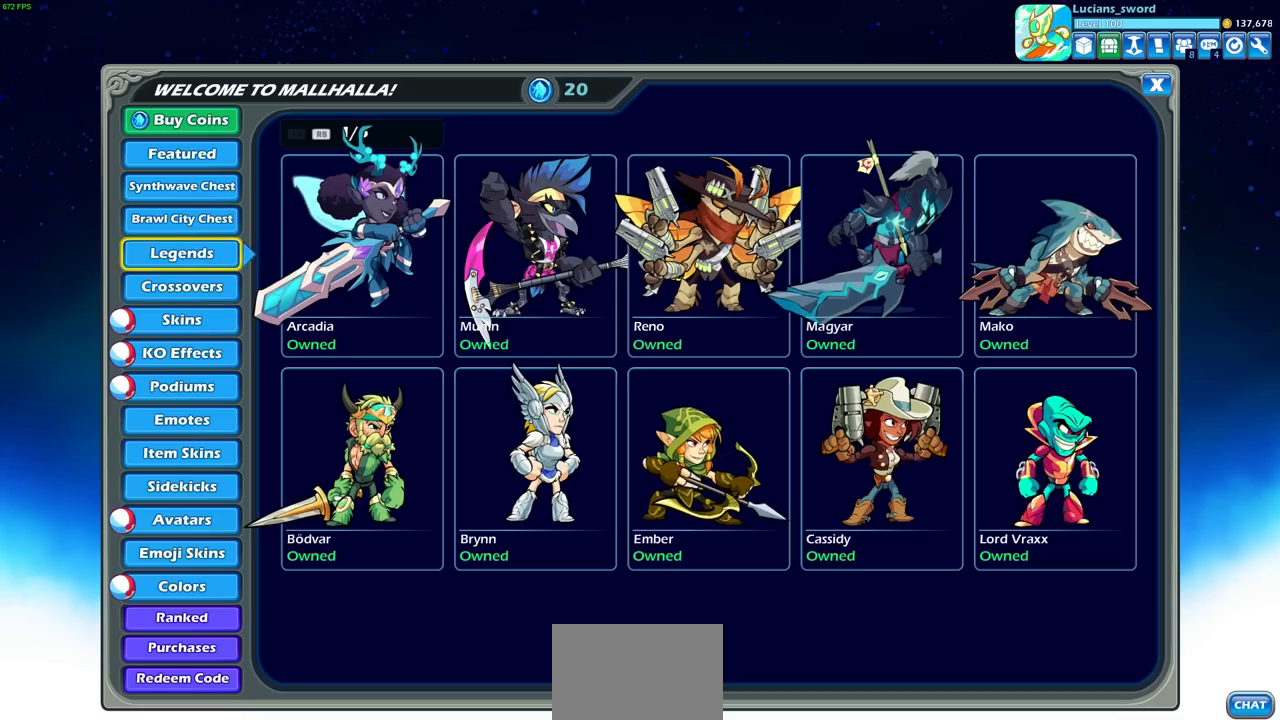
{"buttons": [], "left_stick": "center", "right_stick": "center", "events": [[100, "DPAD_UP", "down"], [200, "DPAD_UP", "up"], [267, "DPAD_UP", "down"], [383, "DPAD_UP", "up"]]}
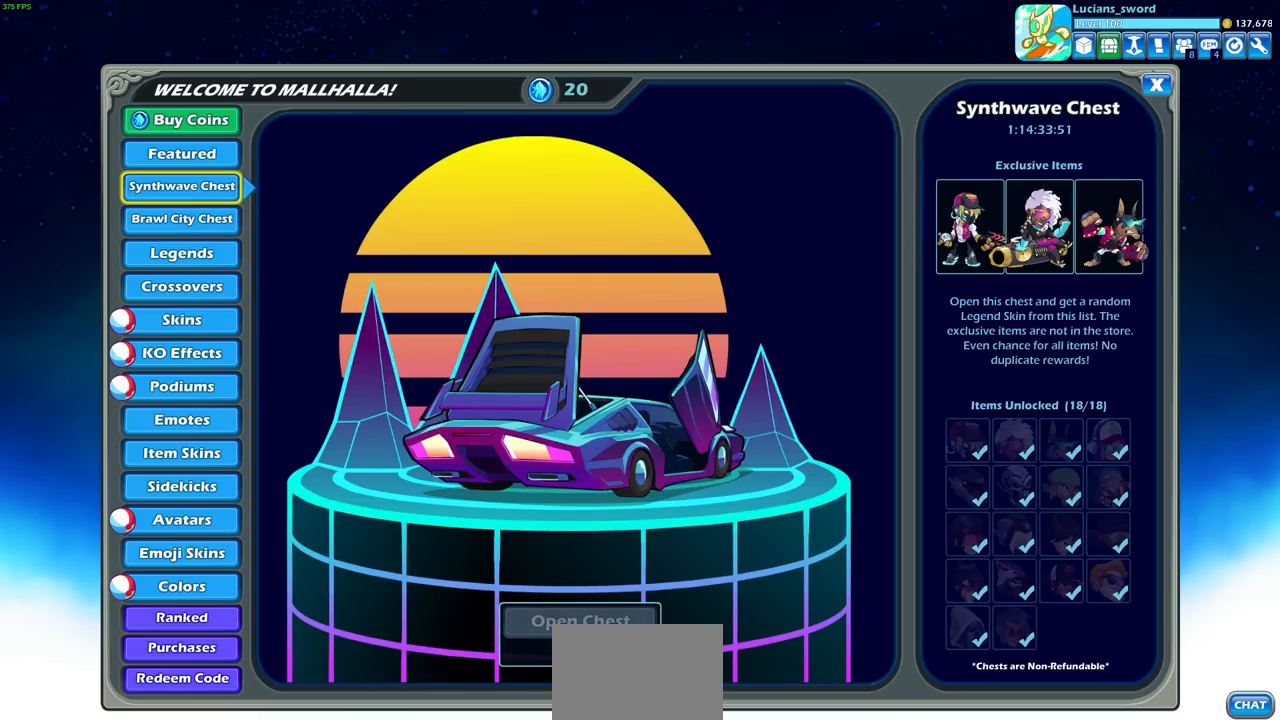
{"buttons": [], "left_stick": "center", "right_stick": "center", "events": []}
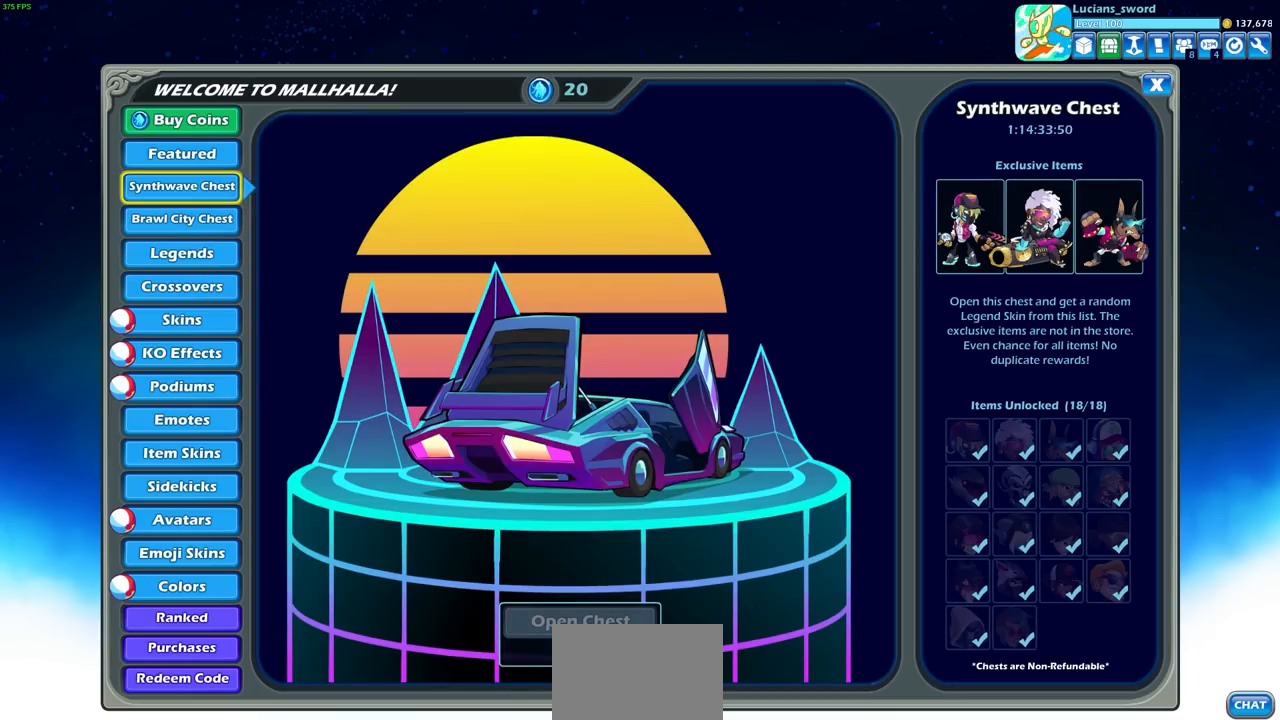
{"buttons": [], "left_stick": "center", "right_stick": "center", "events": []}
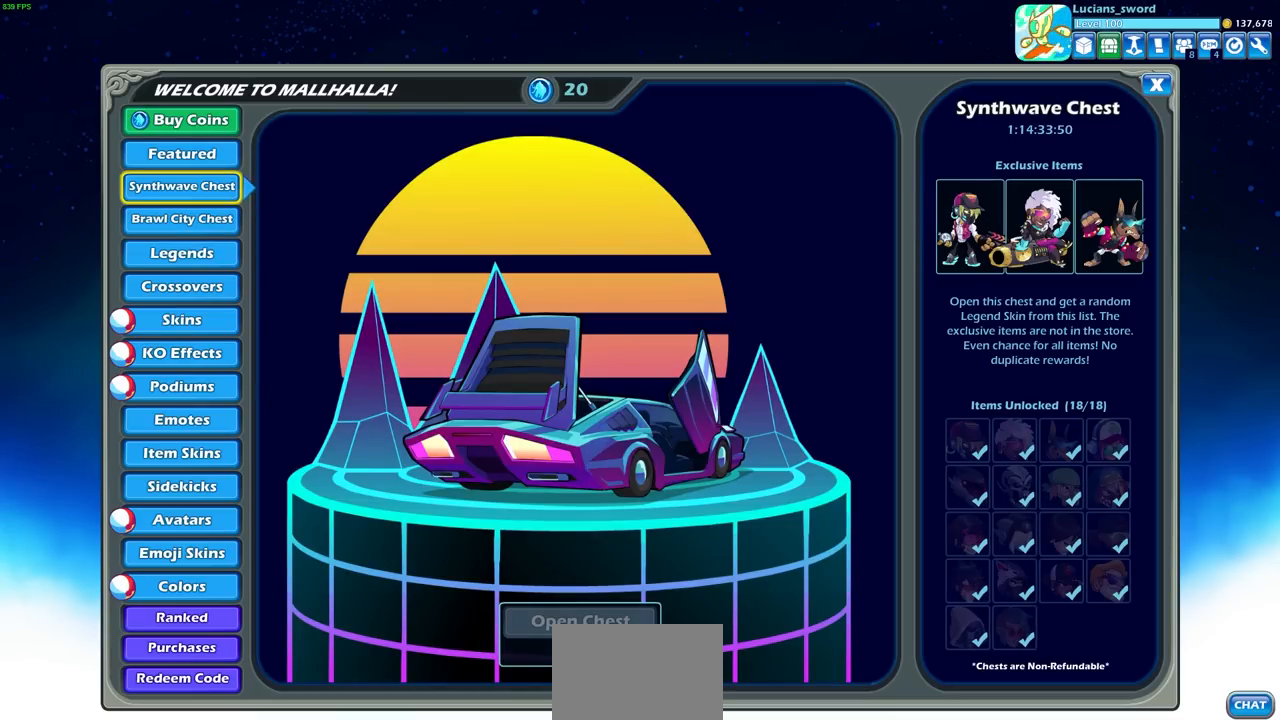
{"buttons": ["DPAD_UP"], "left_stick": "center", "right_stick": "center", "events": [[433, "DPAD_UP", "down"]]}
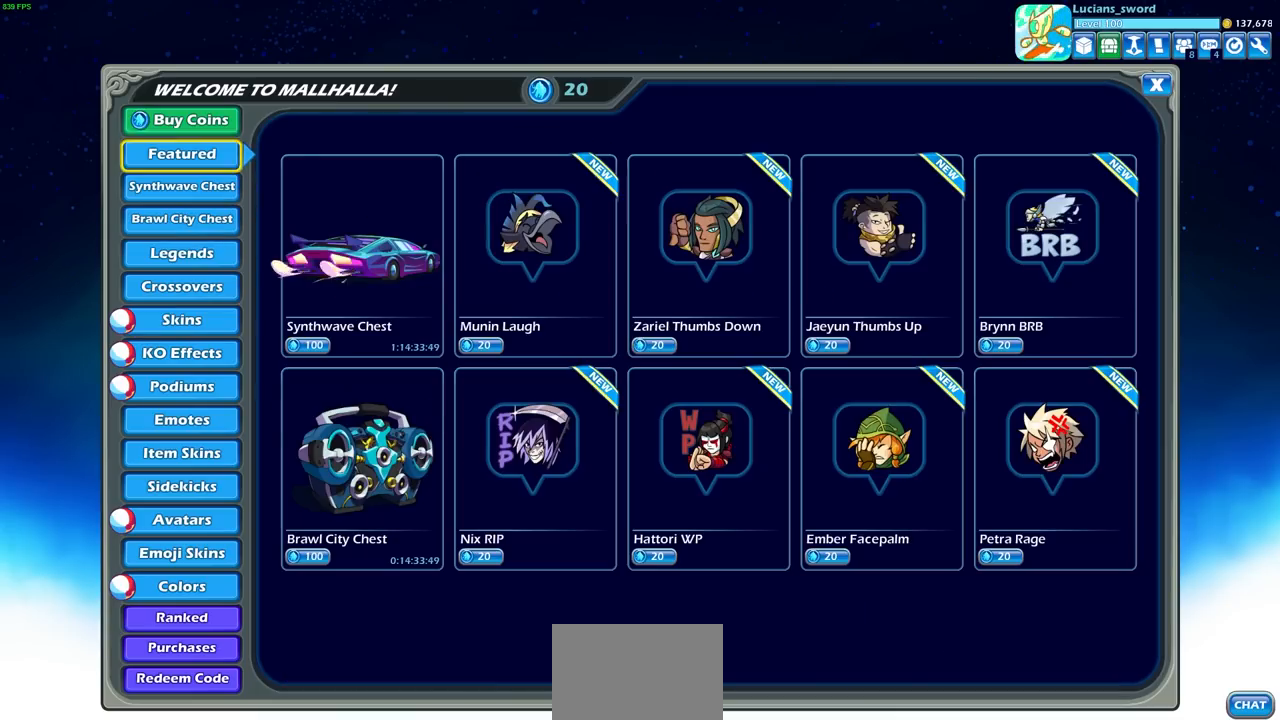
{"buttons": [], "left_stick": "center", "right_stick": "center", "events": [[67, "DPAD_UP", "up"]]}